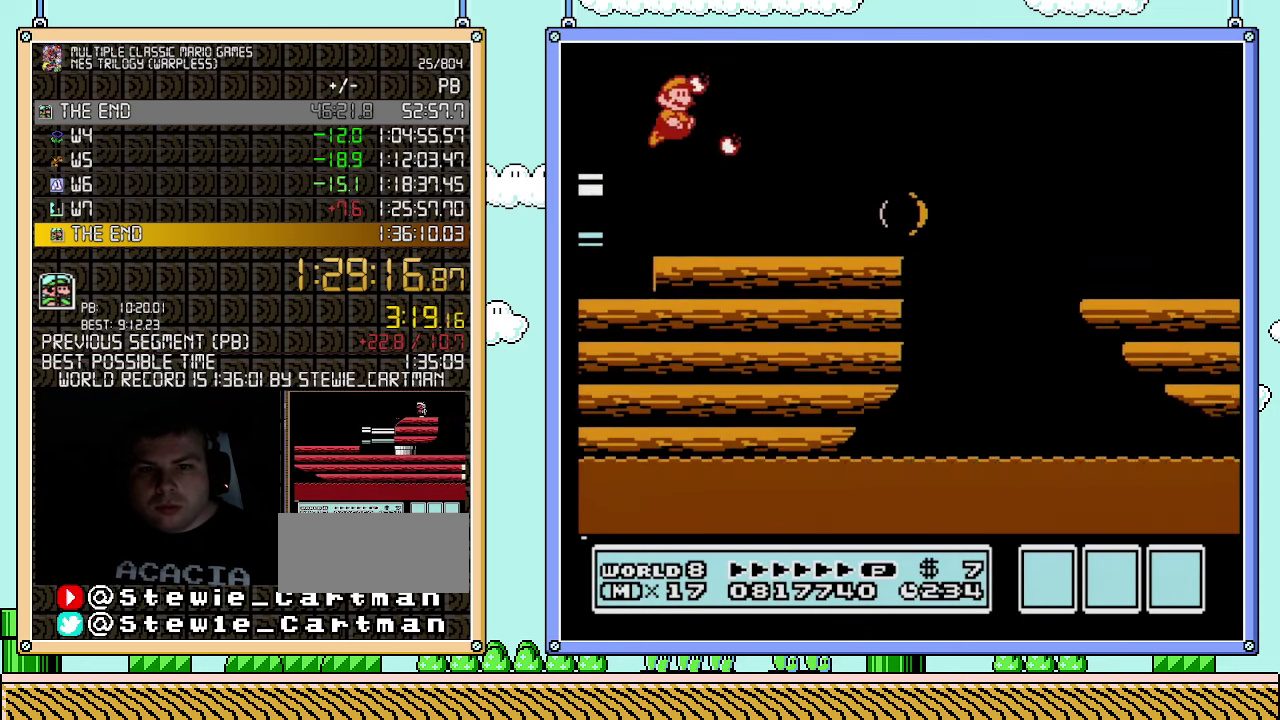
Gameplay with a controller (Nintendo layout); each line is a JSON object with the inputs held at the frame after it. "events" lists button and stick changes between this image and that frame as [ms after this image, input, new state], when the widget could be followed in between. Not read: L3 R3.
{"buttons": ["A", "B", "DPAD_RIGHT"], "events": [[433, "A", "down"]]}
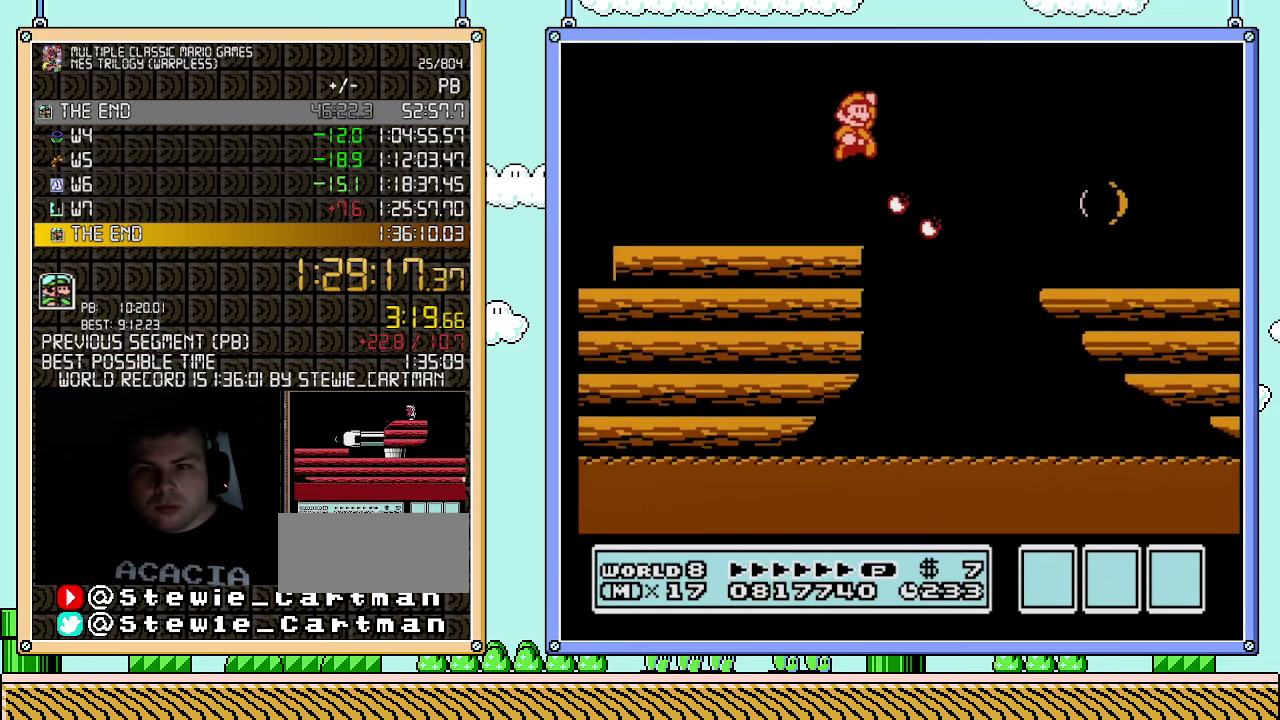
{"buttons": ["B", "DPAD_RIGHT"], "events": [[33, "A", "up"]]}
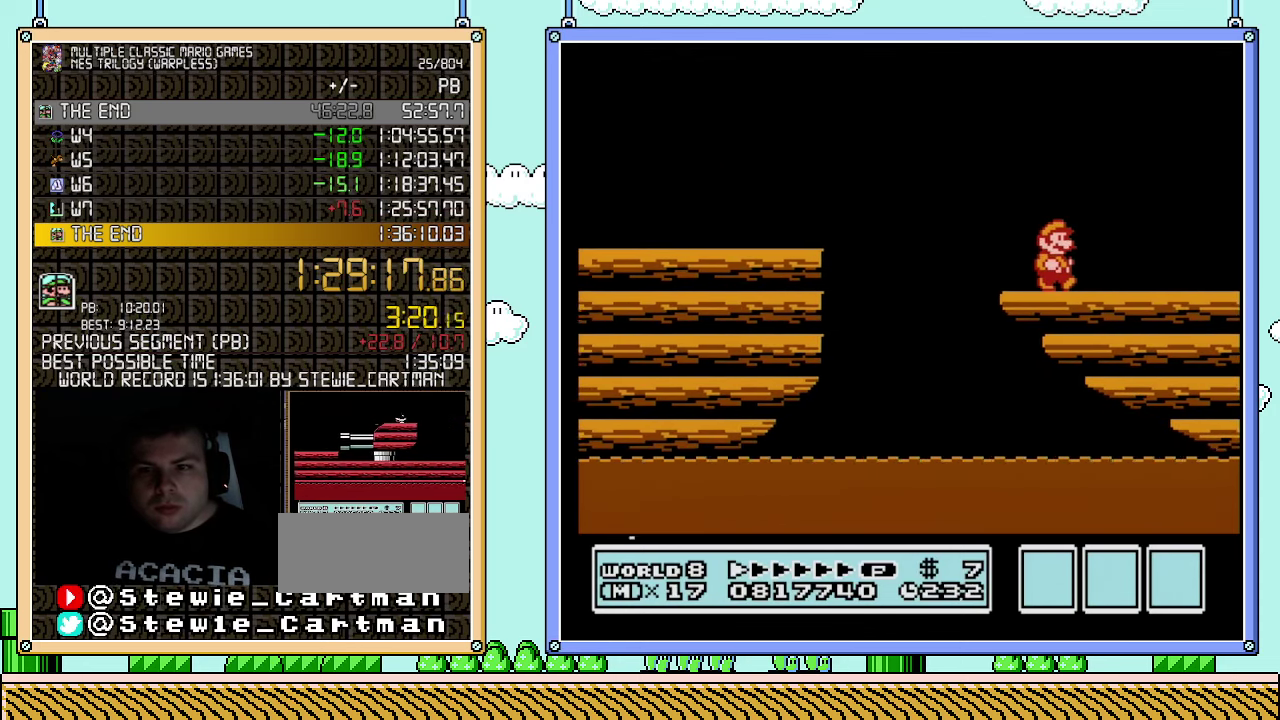
{"buttons": ["A", "B"], "events": [[183, "DPAD_RIGHT", "up"], [217, "A", "down"]]}
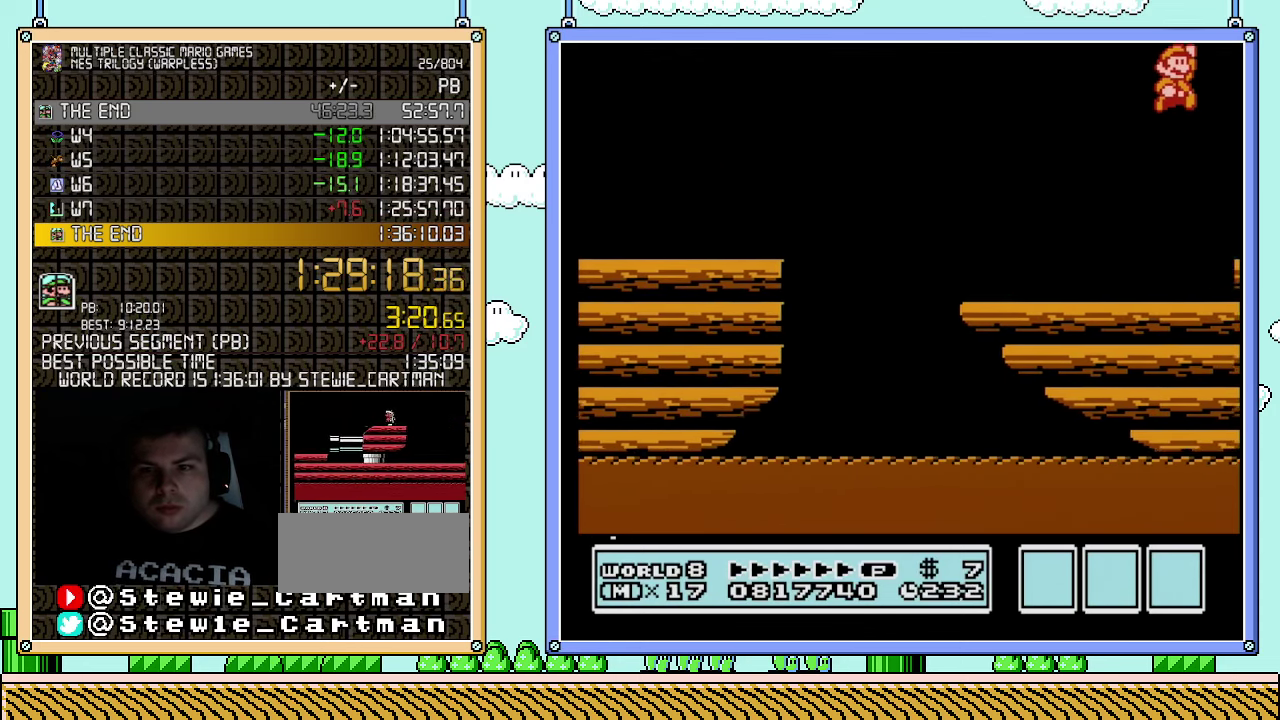
{"buttons": [], "events": [[400, "A", "up"], [500, "B", "up"]]}
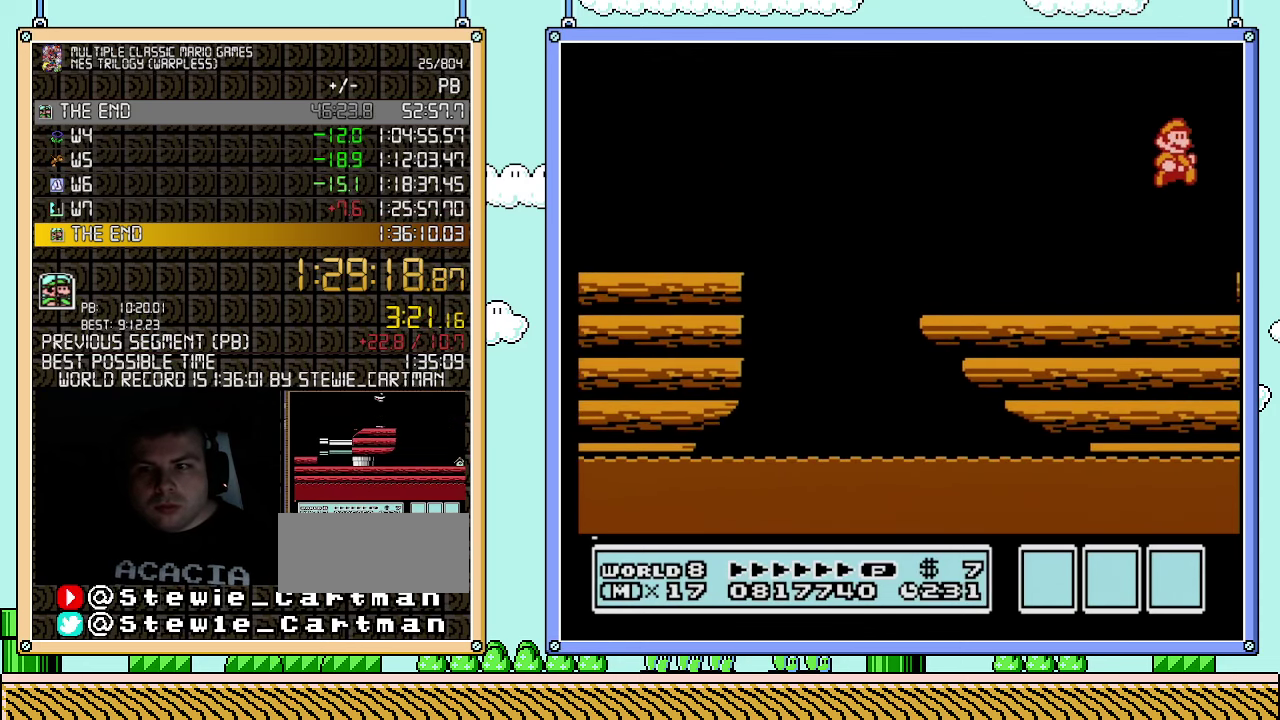
{"buttons": ["B", "DPAD_RIGHT"], "events": [[250, "B", "down"], [317, "DPAD_RIGHT", "down"], [333, "B", "up"], [467, "B", "down"]]}
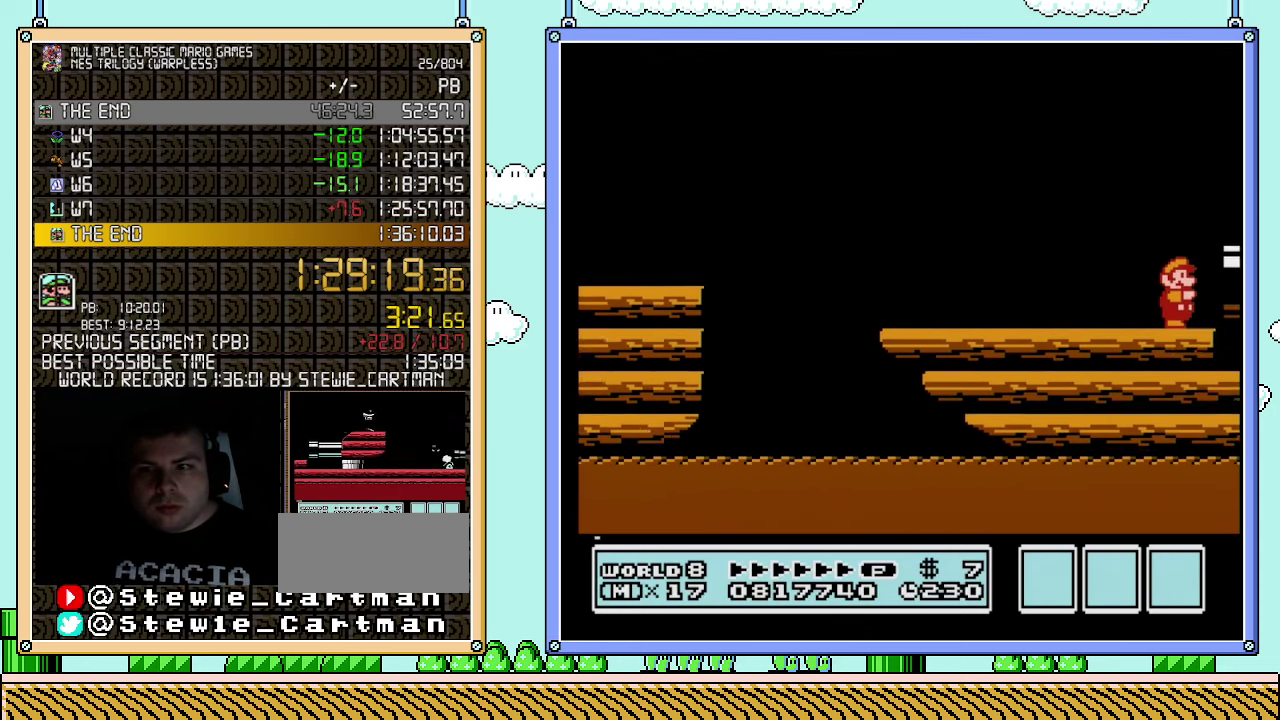
{"buttons": ["A", "B", "DPAD_RIGHT"], "events": [[150, "A", "down"]]}
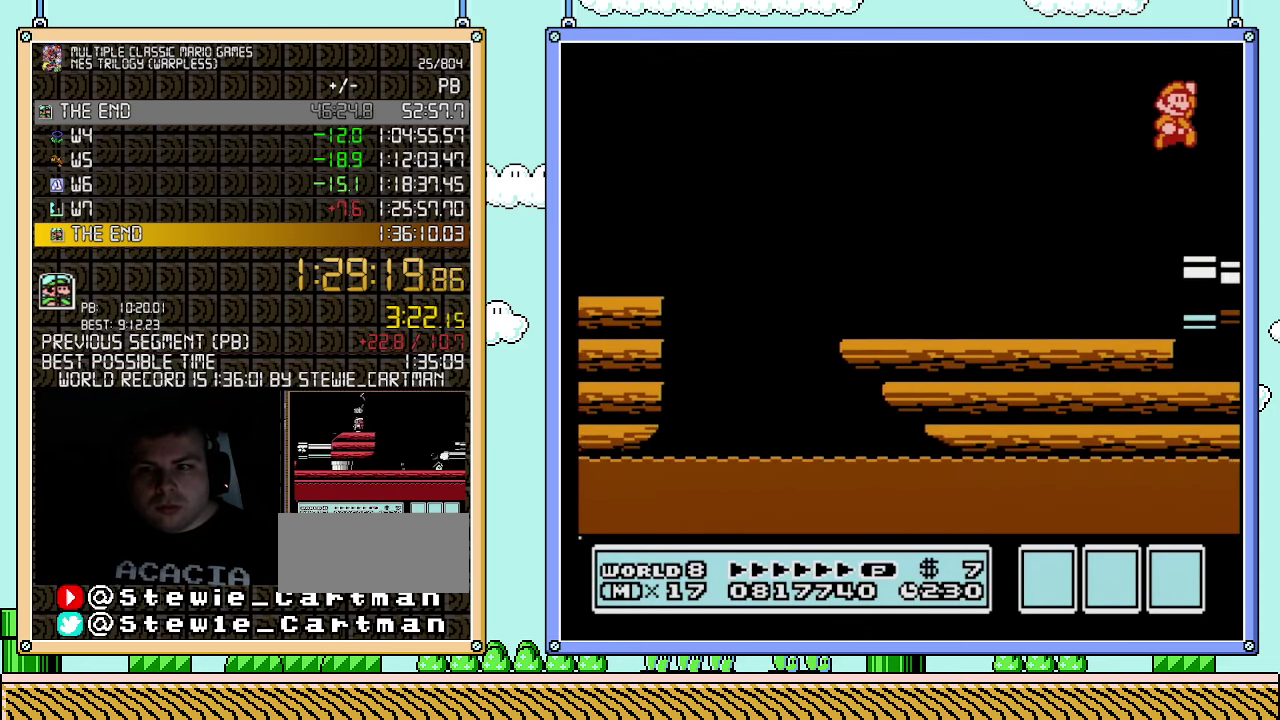
{"buttons": ["DPAD_RIGHT"], "events": [[67, "A", "up"], [117, "B", "up"], [283, "B", "down"], [467, "B", "up"]]}
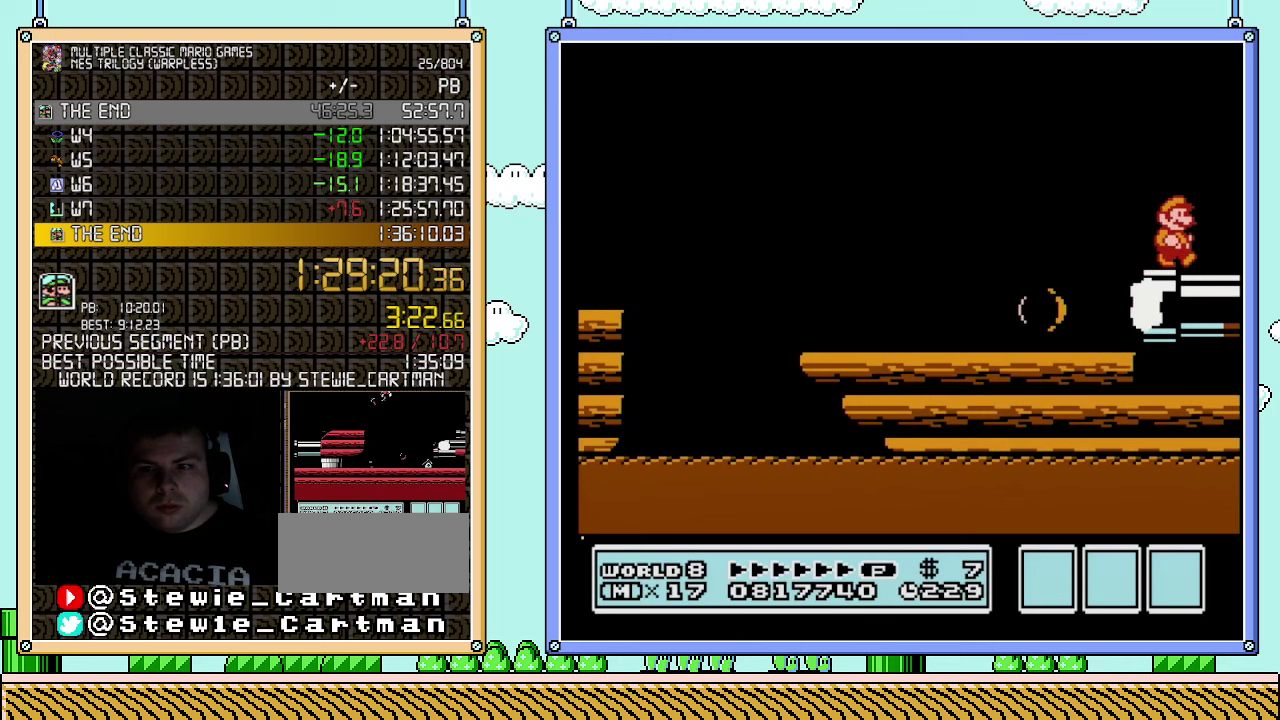
{"buttons": ["DPAD_RIGHT"], "events": [[317, "B", "down"], [467, "B", "up"]]}
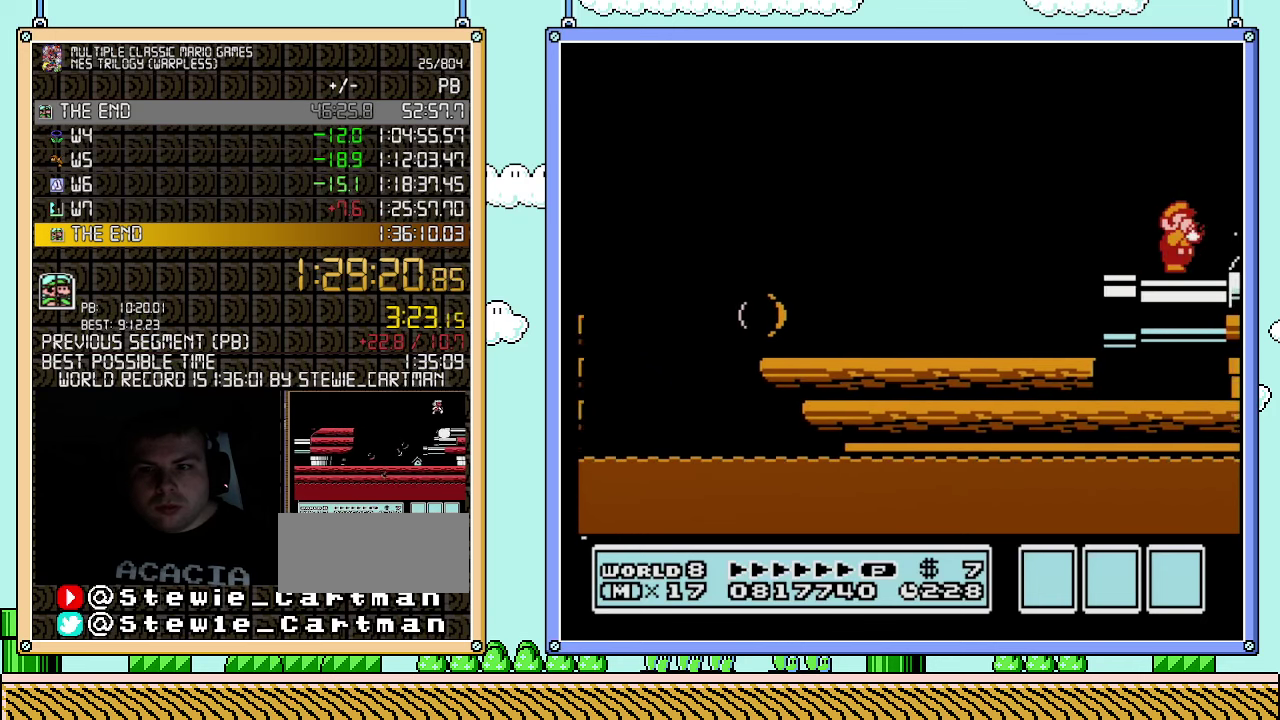
{"buttons": ["A", "B", "DPAD_RIGHT"], "events": [[33, "B", "down"], [150, "B", "up"], [250, "B", "down"], [433, "A", "down"]]}
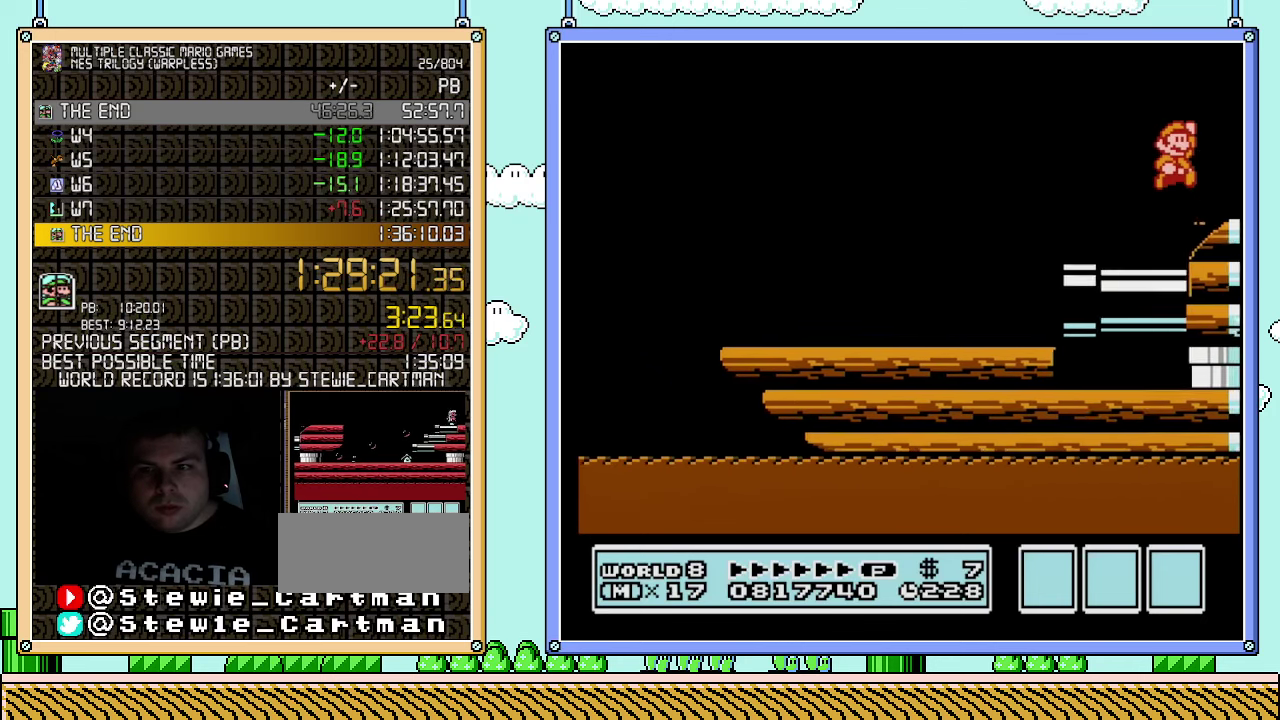
{"buttons": [], "events": [[83, "A", "up"], [83, "B", "up"], [150, "DPAD_RIGHT", "up"], [183, "B", "down"], [283, "B", "up"], [367, "B", "down"], [467, "B", "up"]]}
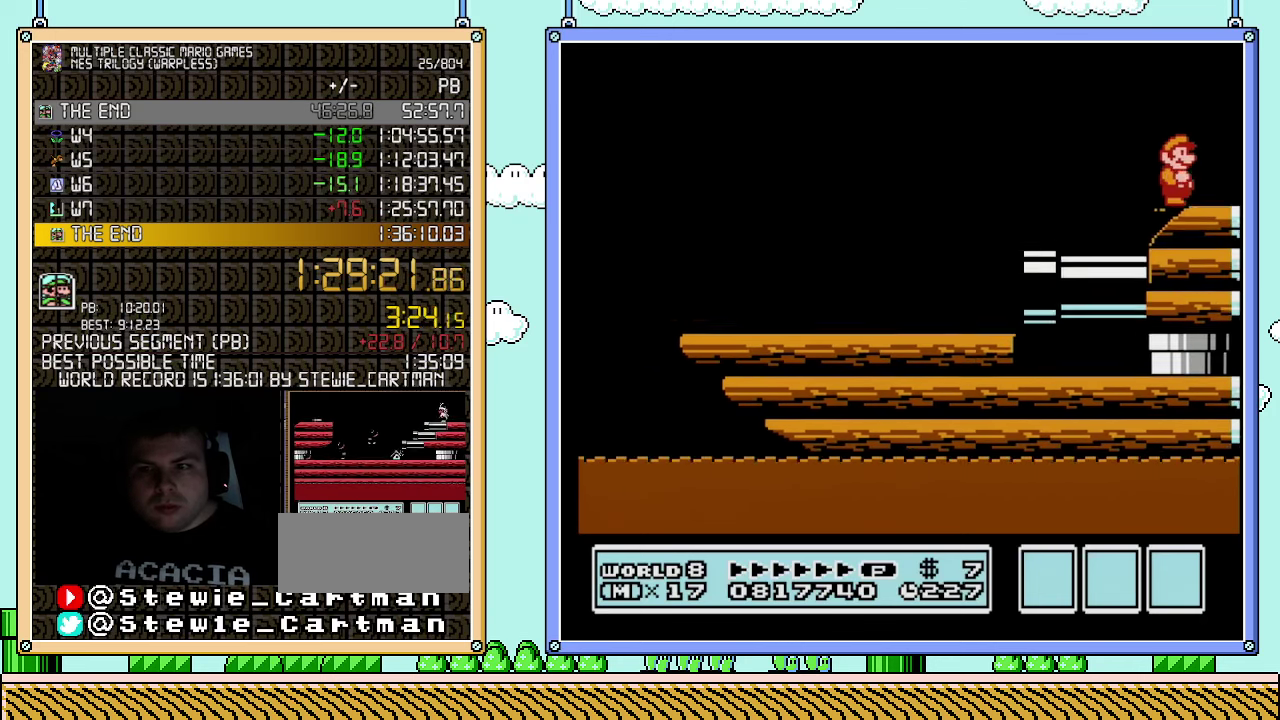
{"buttons": ["B"], "events": [[33, "DPAD_RIGHT", "down"], [150, "DPAD_RIGHT", "up"], [333, "B", "down"]]}
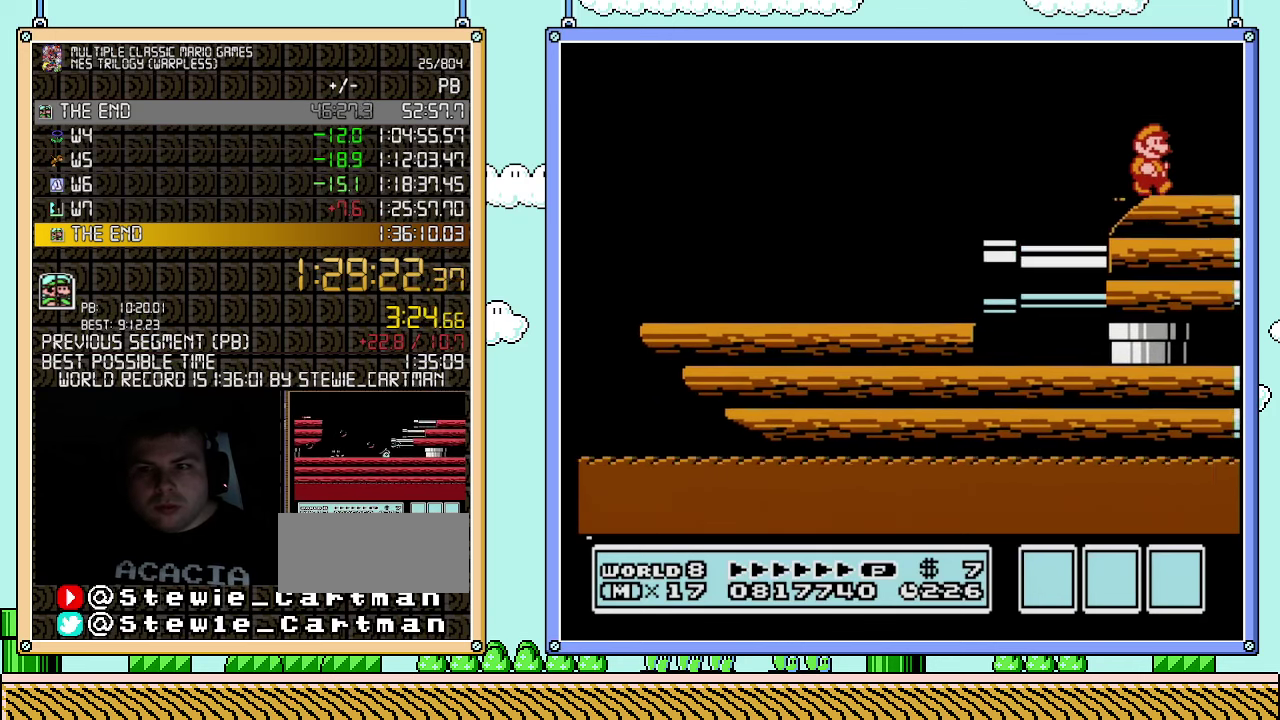
{"buttons": [], "events": [[33, "B", "up"], [67, "DPAD_RIGHT", "down"], [183, "DPAD_RIGHT", "up"], [333, "B", "down"], [500, "B", "up"]]}
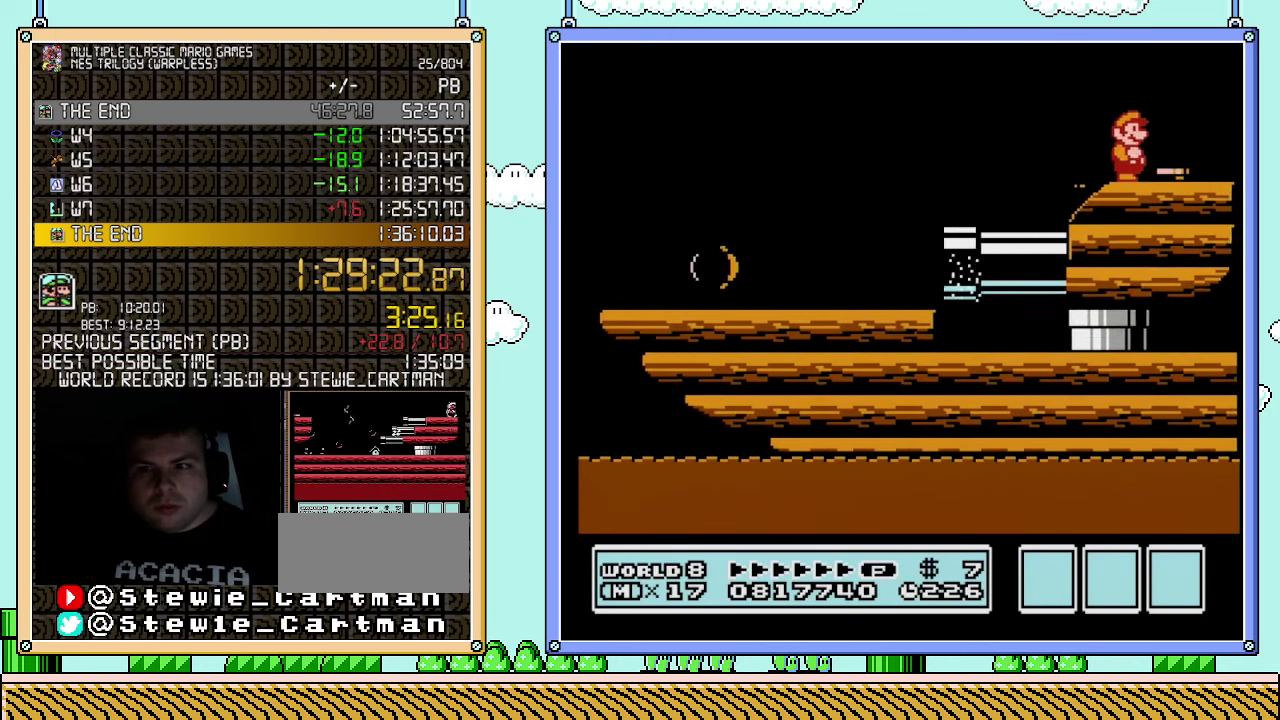
{"buttons": [], "events": [[83, "DPAD_RIGHT", "down"], [117, "B", "down"], [217, "DPAD_RIGHT", "up"], [250, "B", "up"], [350, "B", "down"], [467, "B", "up"]]}
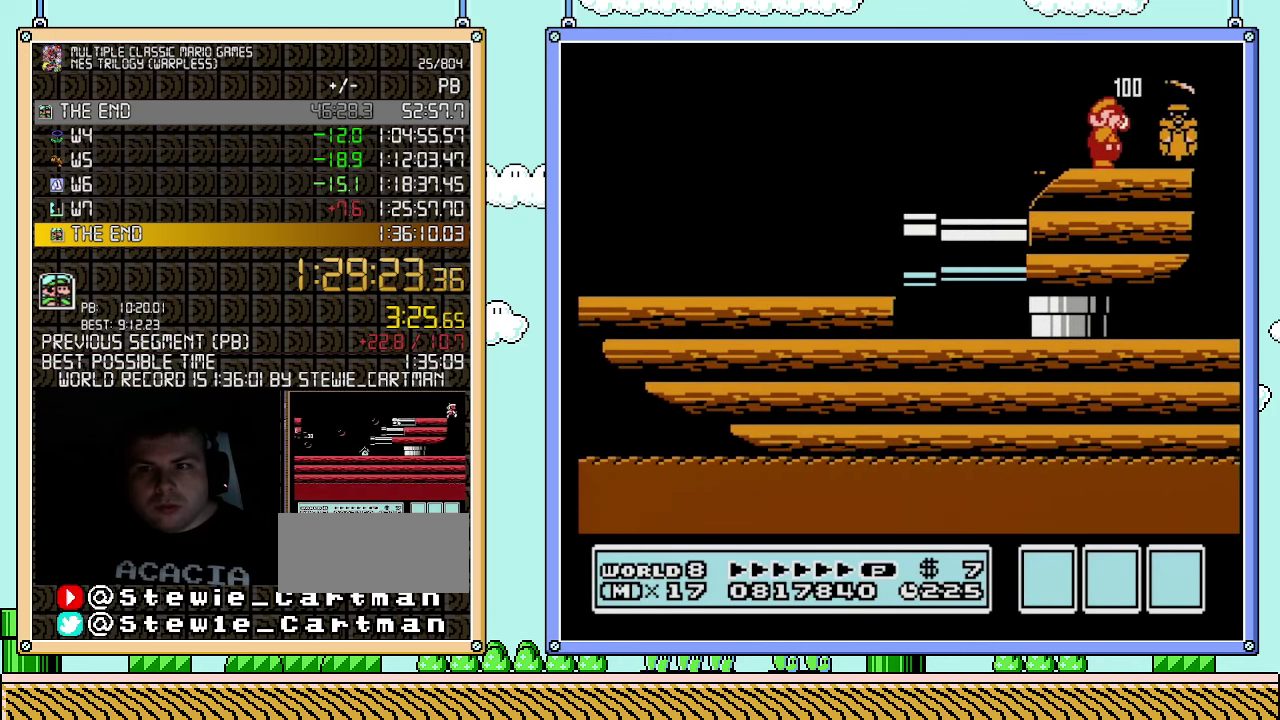
{"buttons": ["B"], "events": [[50, "B", "down"], [183, "B", "up"], [250, "B", "down"], [283, "DPAD_RIGHT", "down"], [333, "B", "up"], [400, "B", "down"], [467, "DPAD_RIGHT", "up"]]}
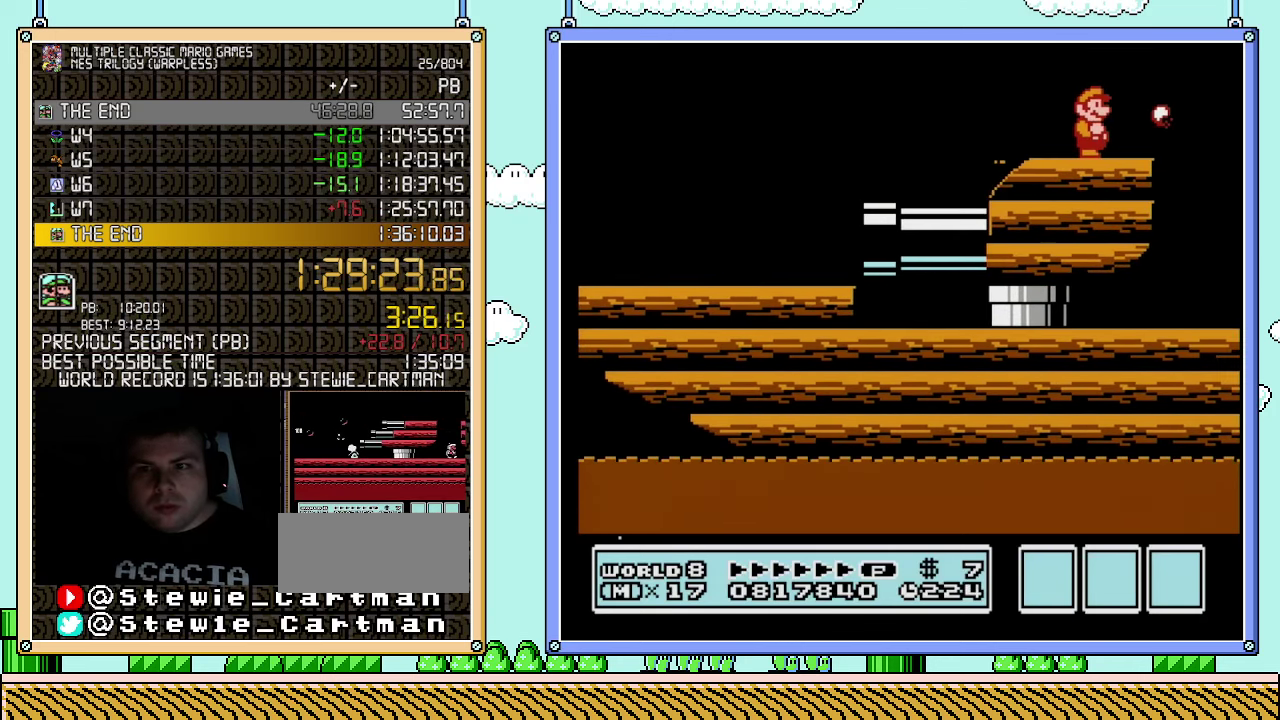
{"buttons": [], "events": [[67, "B", "up"]]}
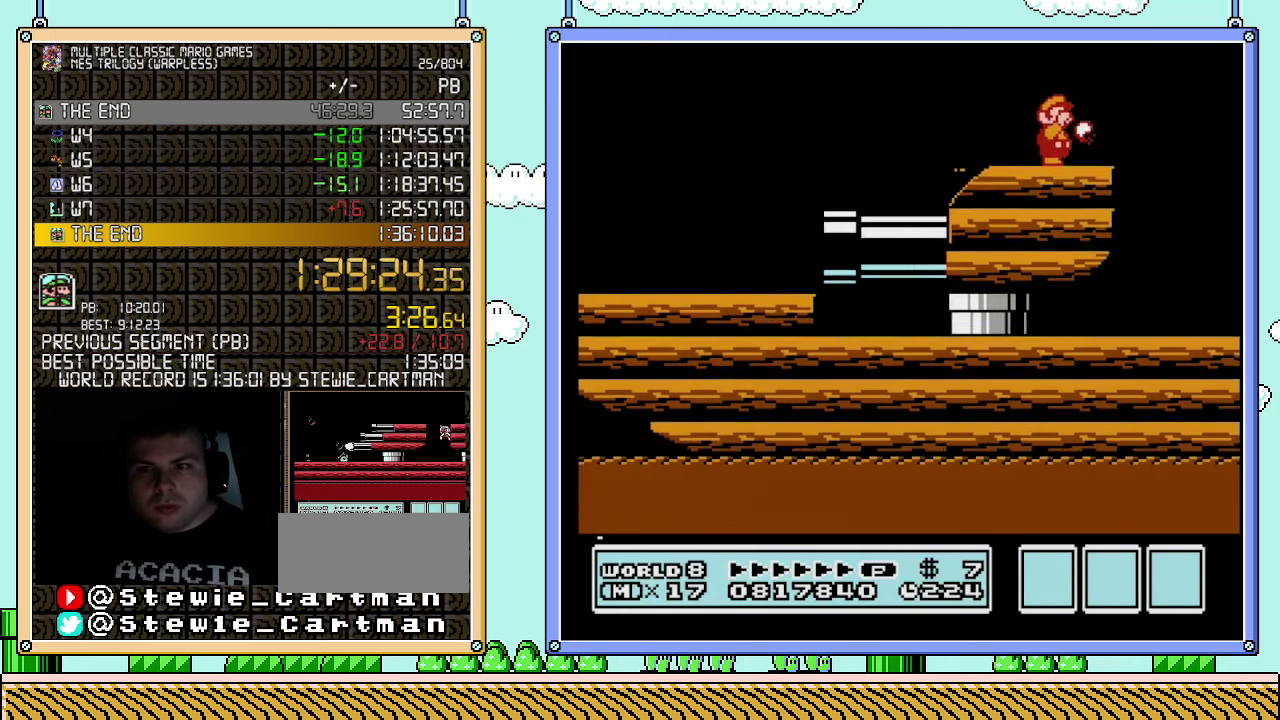
{"buttons": [], "events": [[33, "B", "down"], [217, "B", "up"]]}
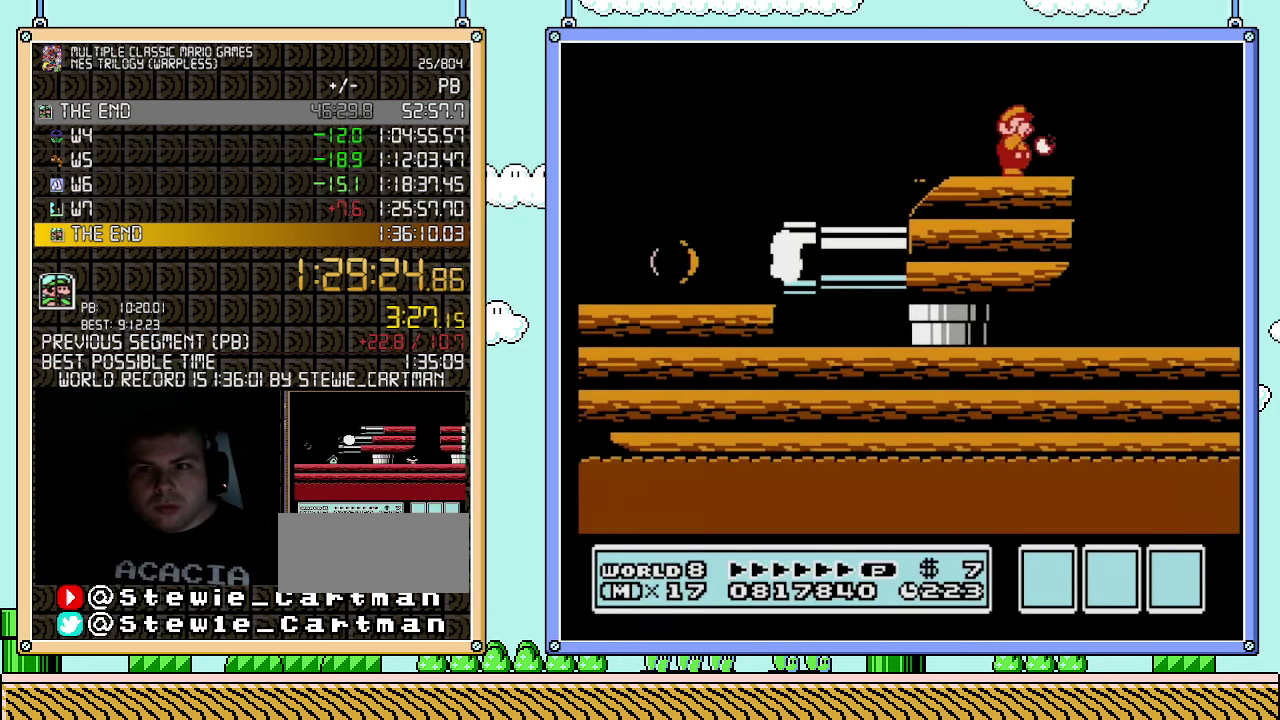
{"buttons": ["B"], "events": [[33, "B", "down"], [183, "B", "up"], [250, "B", "down"]]}
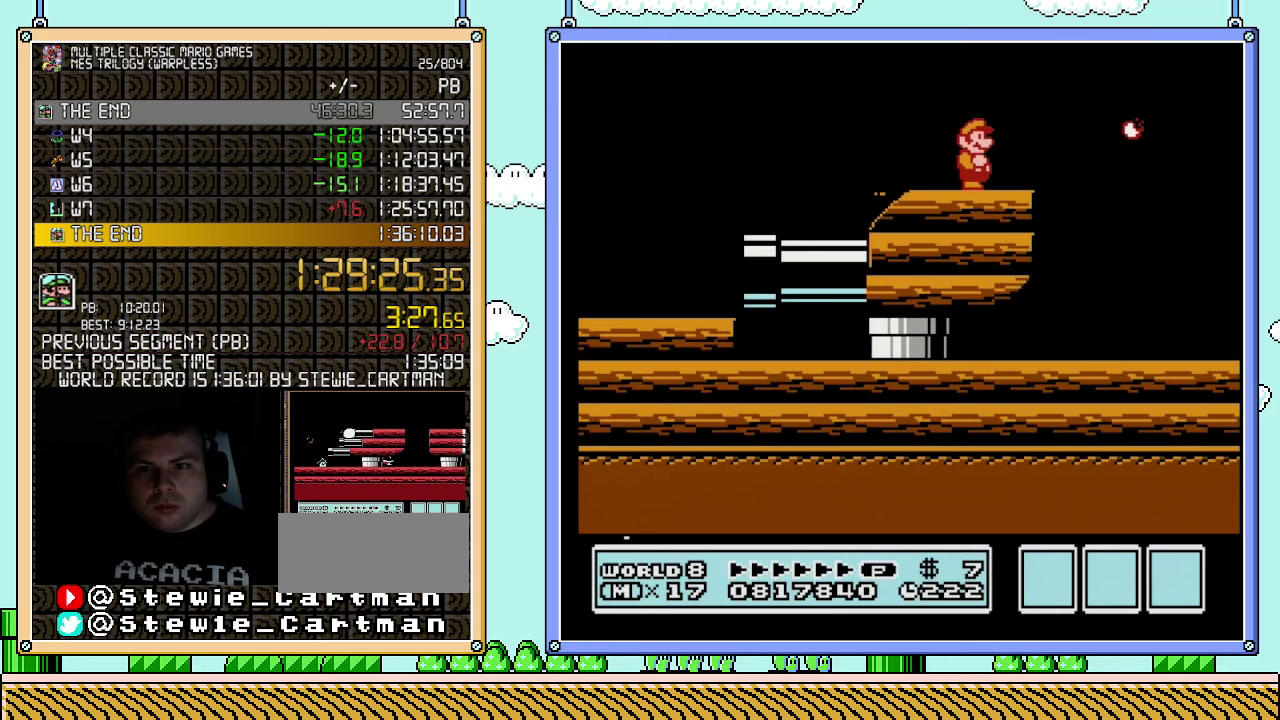
{"buttons": [], "events": [[100, "A", "down"], [150, "B", "up"], [367, "B", "down"], [433, "A", "up"], [467, "B", "up"]]}
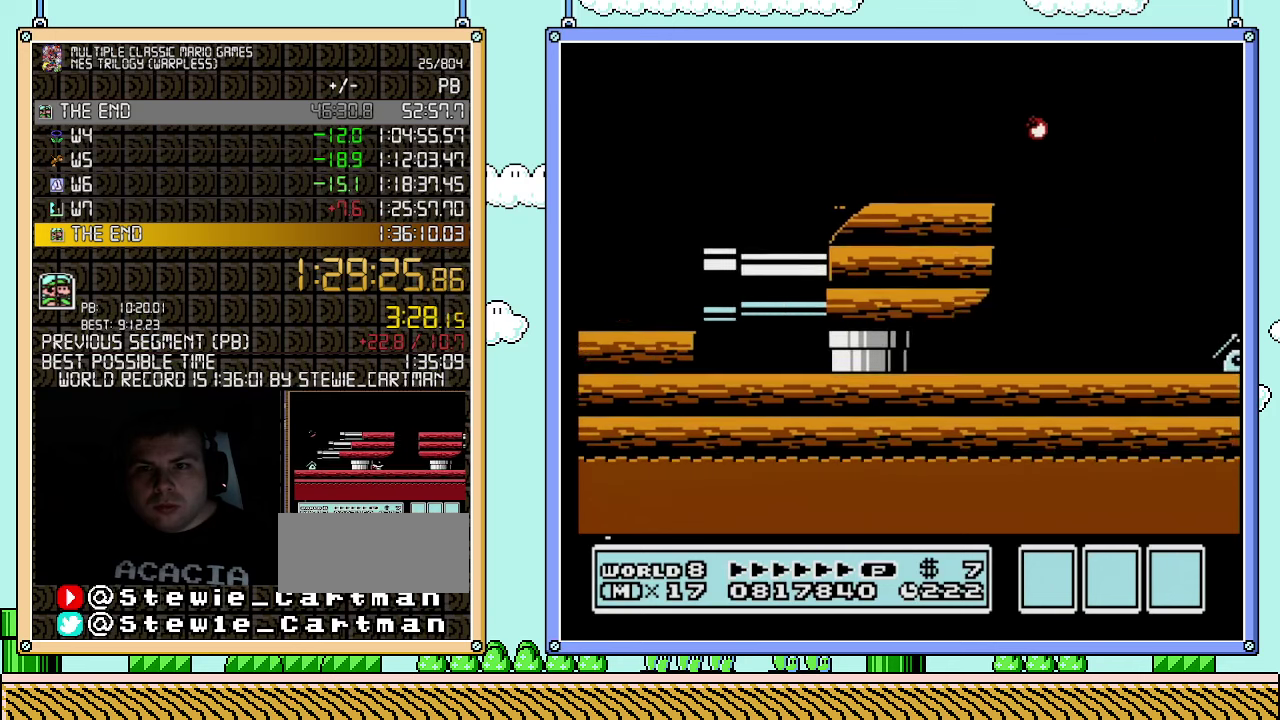
{"buttons": ["B"], "events": [[67, "B", "down"]]}
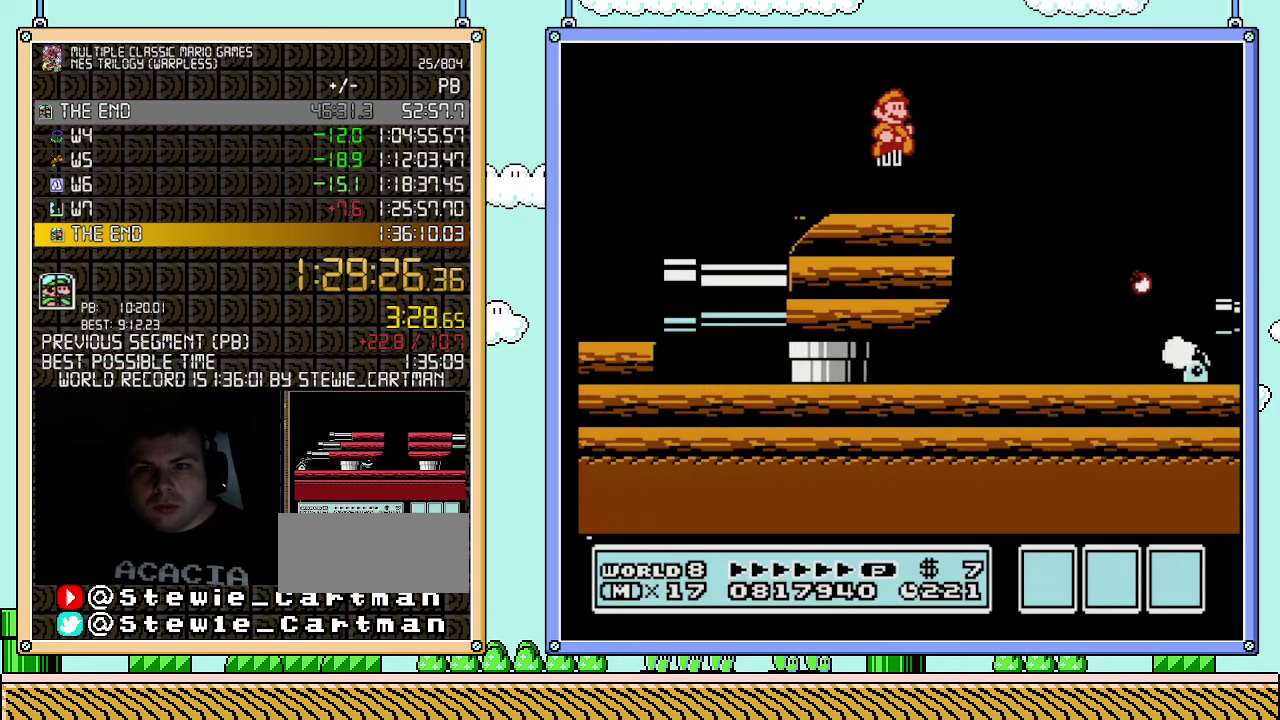
{"buttons": ["DPAD_LEFT"], "events": [[67, "A", "down"], [150, "B", "up"], [217, "A", "up"], [283, "DPAD_LEFT", "down"]]}
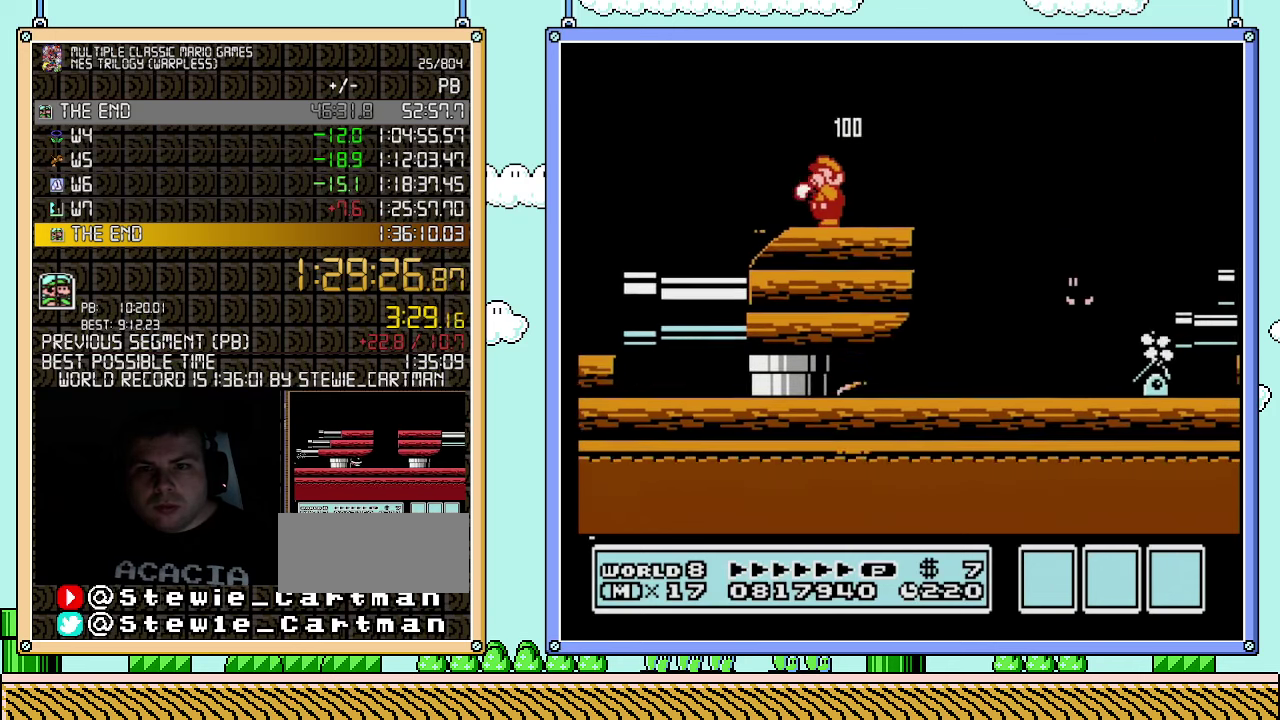
{"buttons": ["B", "DPAD_RIGHT"], "events": [[33, "B", "down"], [67, "DPAD_LEFT", "up"], [100, "B", "up"], [183, "B", "down"], [250, "DPAD_RIGHT", "down"]]}
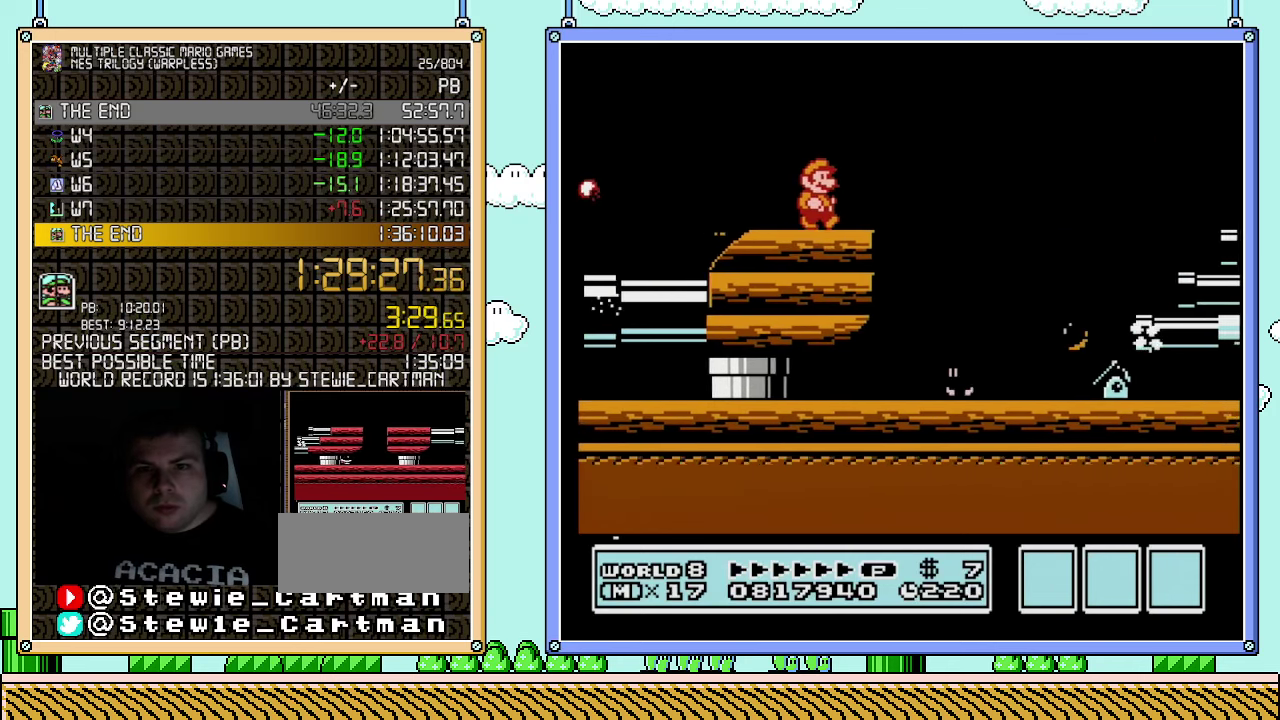
{"buttons": ["A", "B", "DPAD_RIGHT"], "events": [[250, "A", "down"]]}
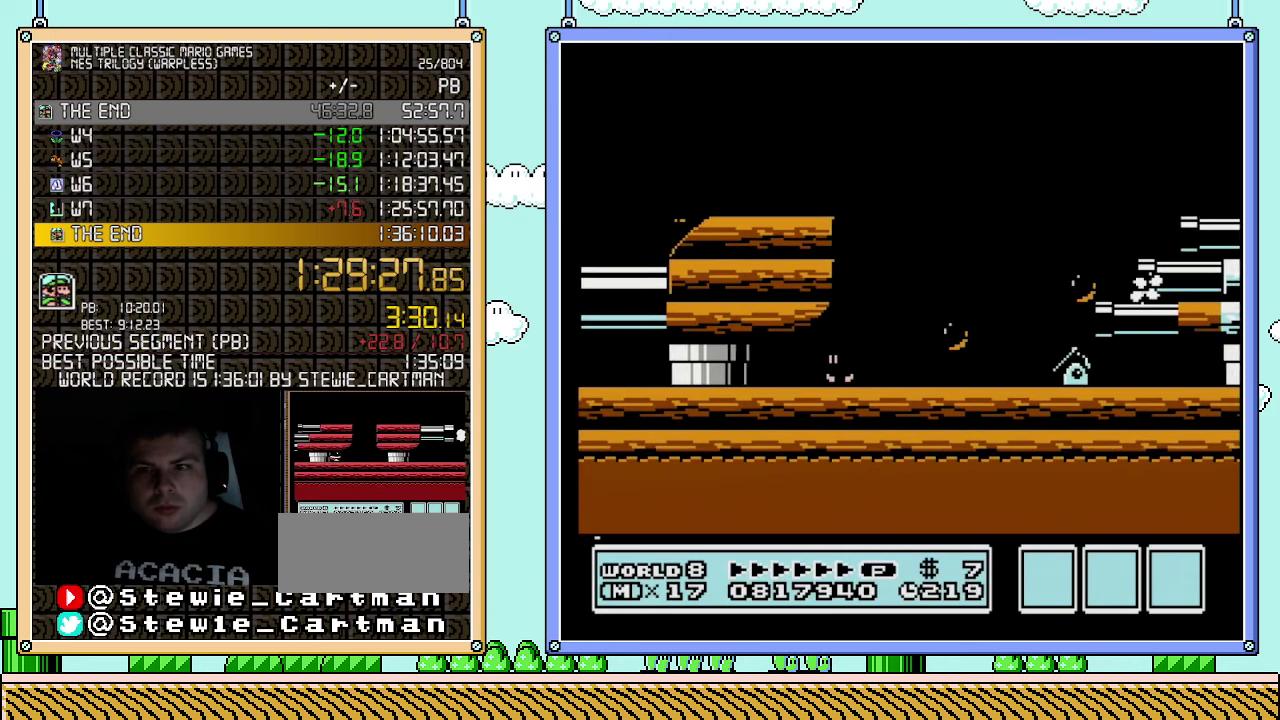
{"buttons": ["DPAD_RIGHT"], "events": [[183, "A", "up"], [467, "B", "up"]]}
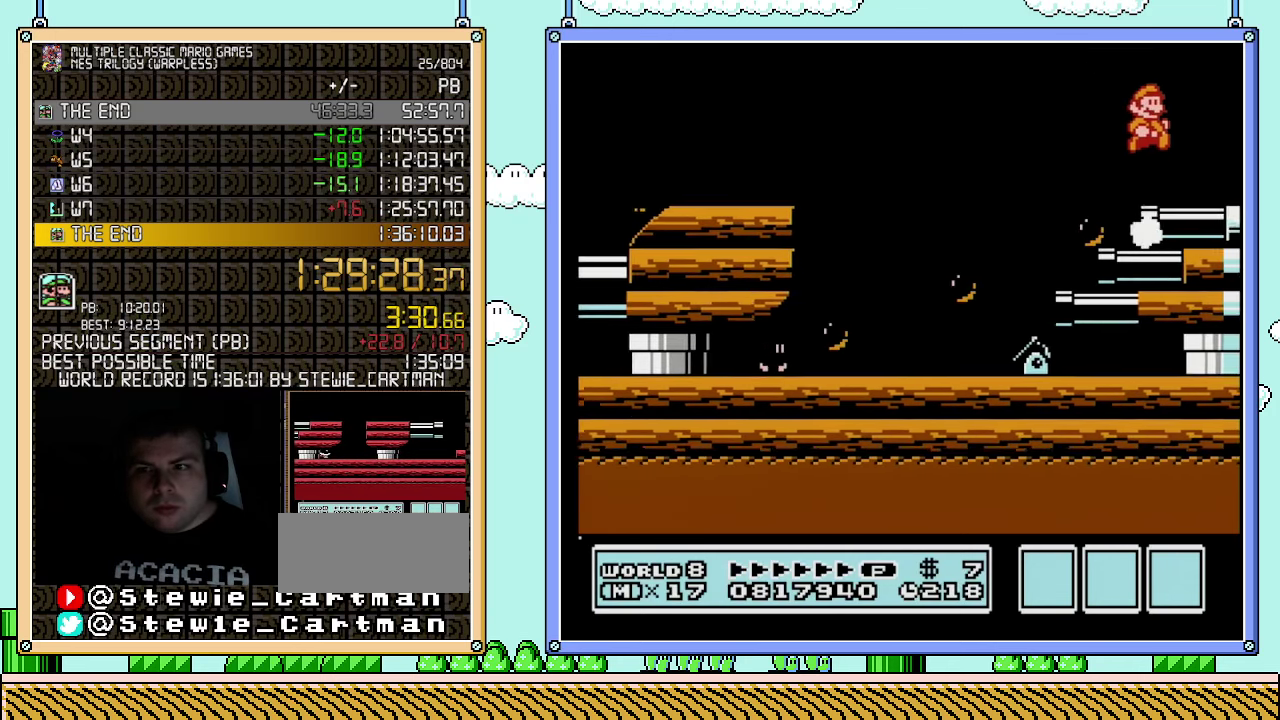
{"buttons": ["A"], "events": [[33, "DPAD_RIGHT", "up"], [150, "DPAD_DOWN", "down"], [217, "A", "down"], [250, "DPAD_DOWN", "up"]]}
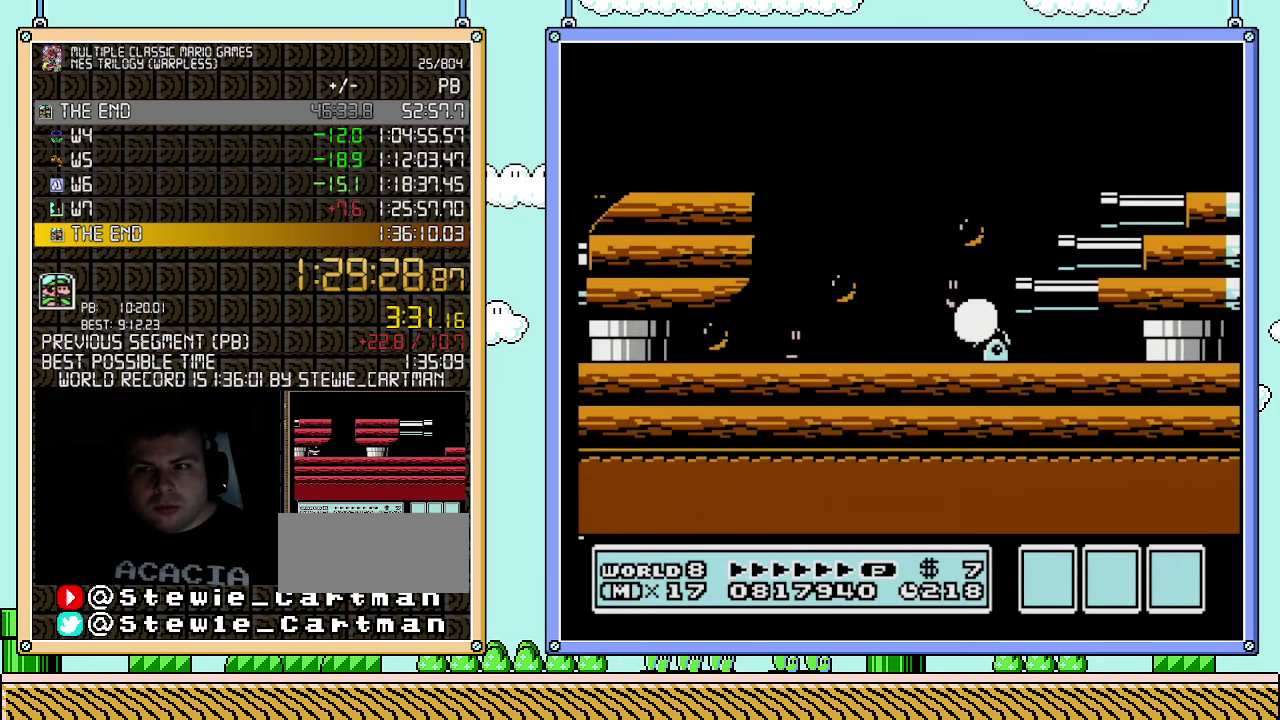
{"buttons": [], "events": [[217, "A", "up"]]}
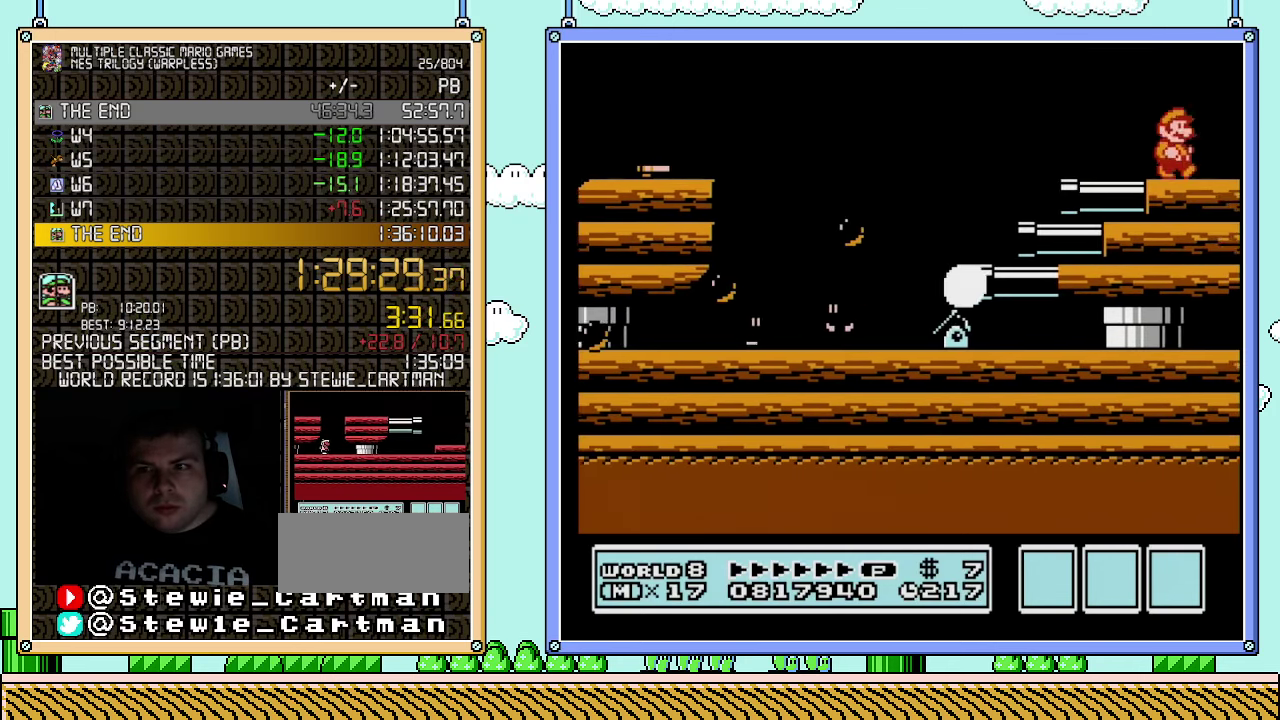
{"buttons": ["A"], "events": [[117, "A", "down"]]}
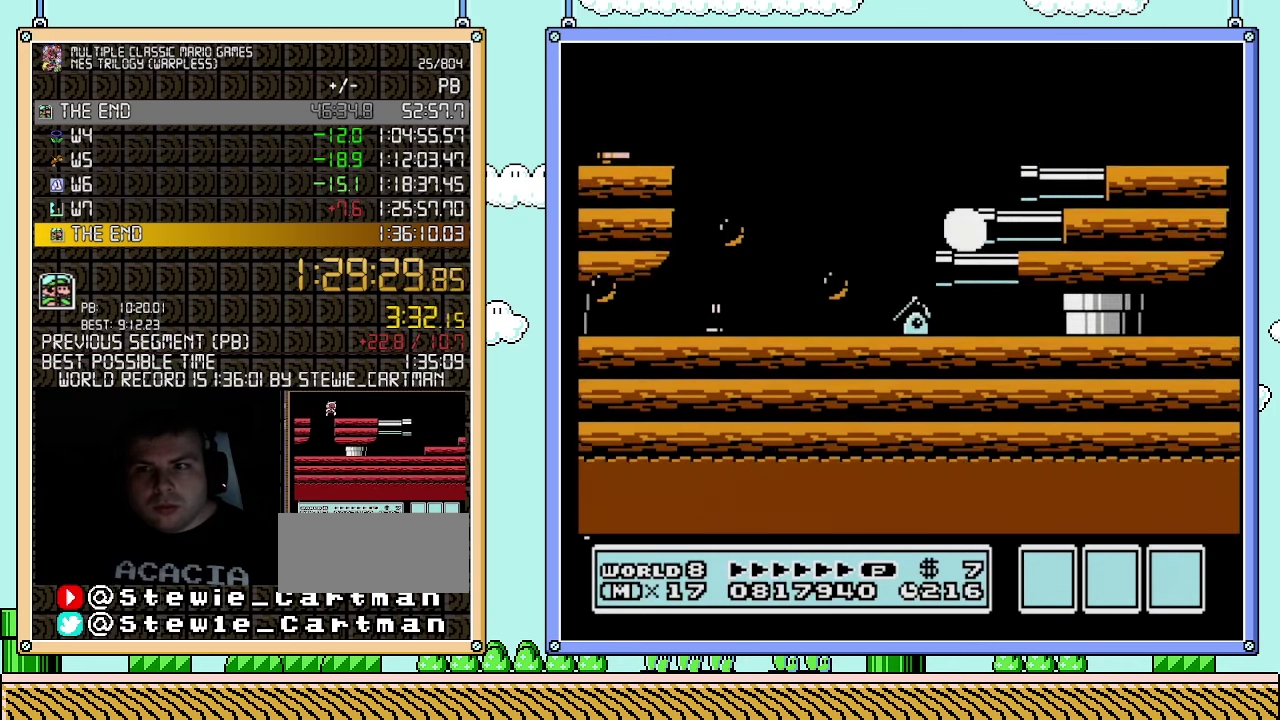
{"buttons": ["DPAD_DOWN"], "events": [[67, "A", "up"], [467, "DPAD_DOWN", "down"]]}
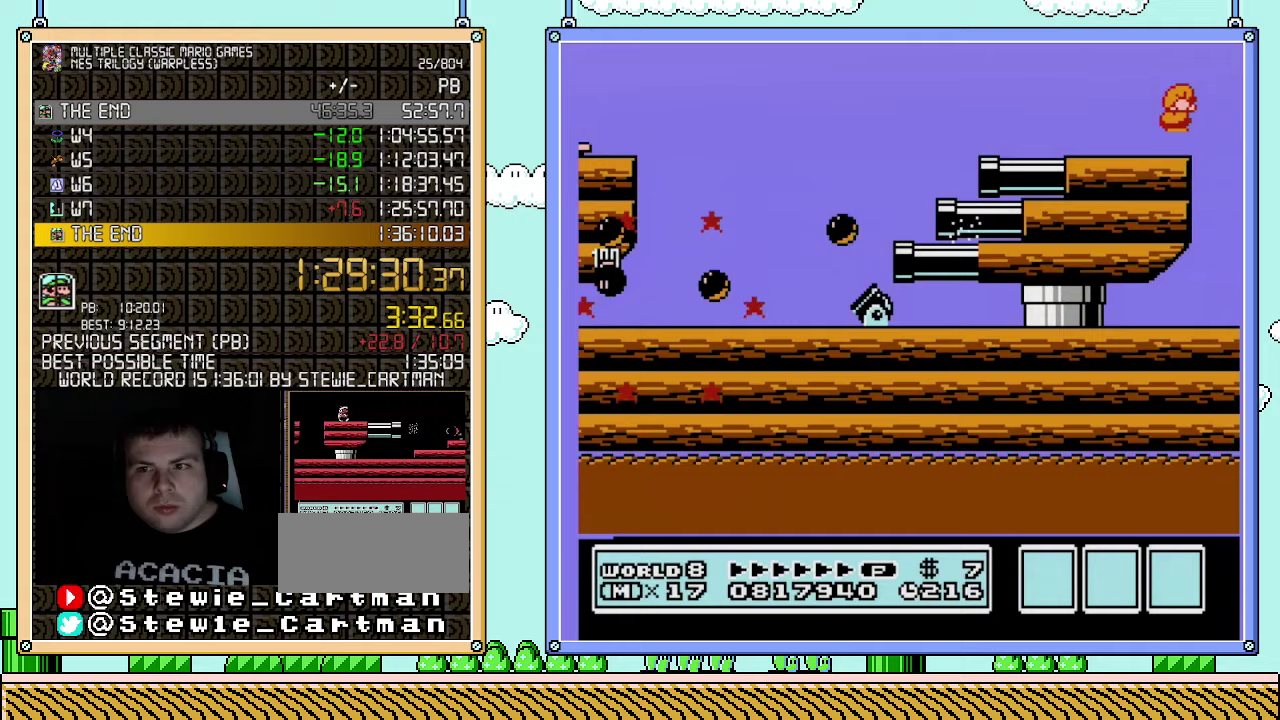
{"buttons": [], "events": [[33, "A", "down"], [67, "DPAD_DOWN", "up"], [367, "A", "up"]]}